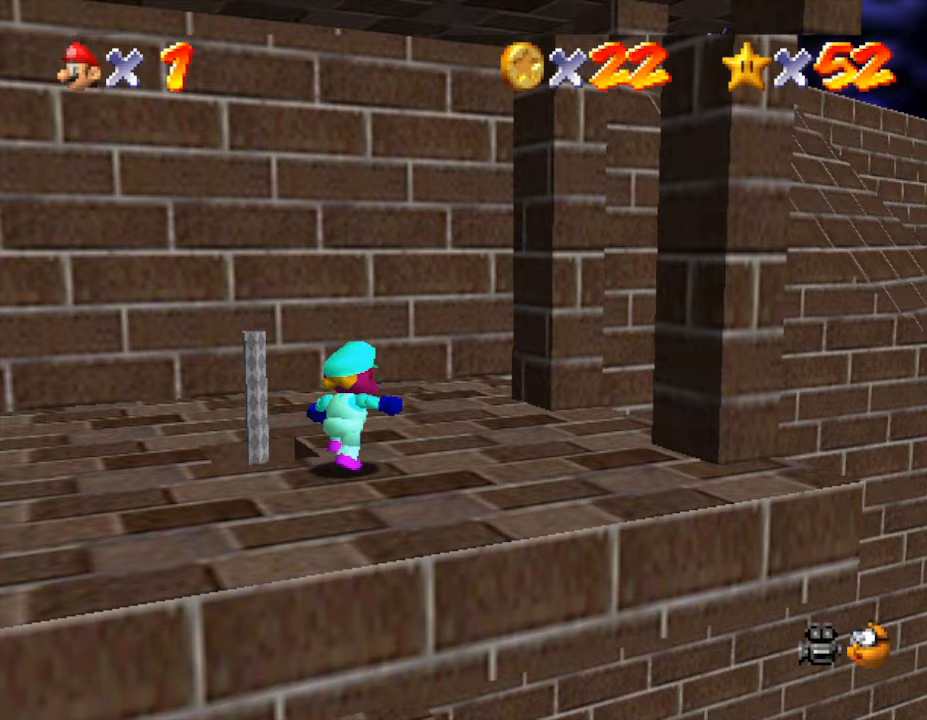
Gameplay with a controller (Nintendo layout); each line is a JSON object with the inputs held at the frame after it. "events" lists button and stick changes between this image and that frame as [ms after this image, input, new state], when the widget could be followed in between. Not read: L3 R3.
{"buttons": [], "left_stick": "up-right", "events": []}
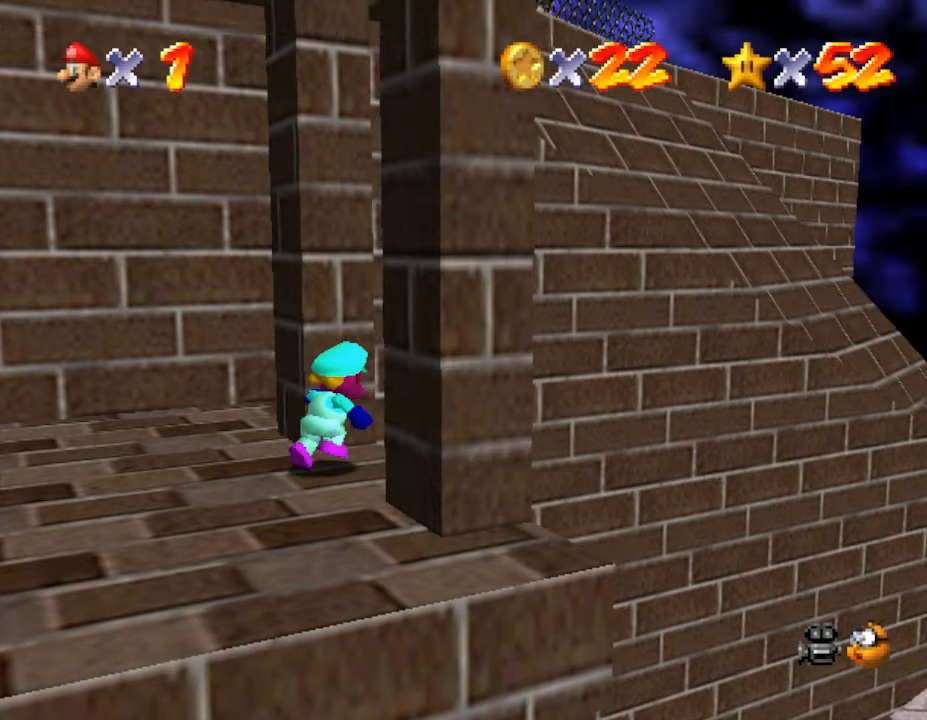
{"buttons": [], "left_stick": "down-left", "events": [[350, "left_stick", "center"], [433, "left_stick", "down-left"]]}
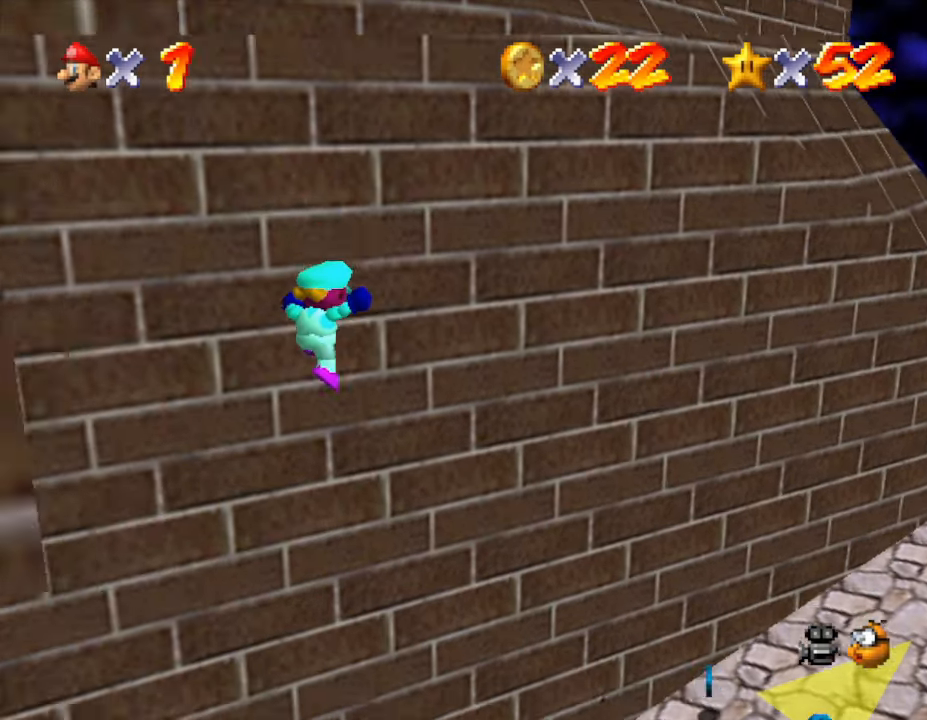
{"buttons": [], "left_stick": "up", "events": [[400, "B", "down"], [500, "B", "up"], [500, "left_stick", "up"]]}
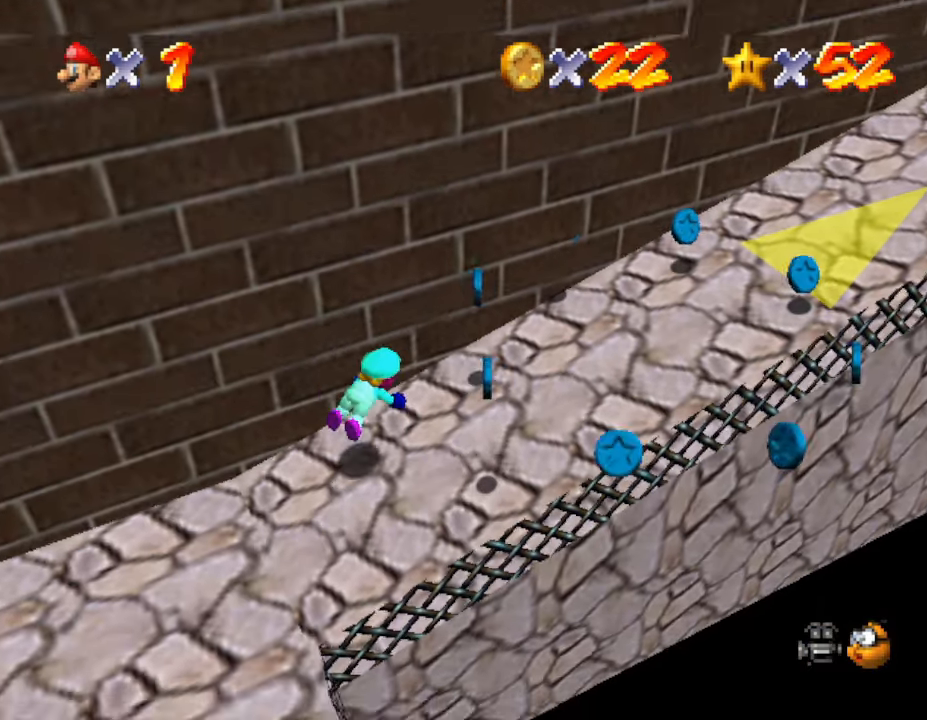
{"buttons": [], "left_stick": "down-right", "events": [[67, "B", "down"], [67, "left_stick", "up-right"], [150, "B", "up"], [267, "left_stick", "right"], [367, "left_stick", "down-right"]]}
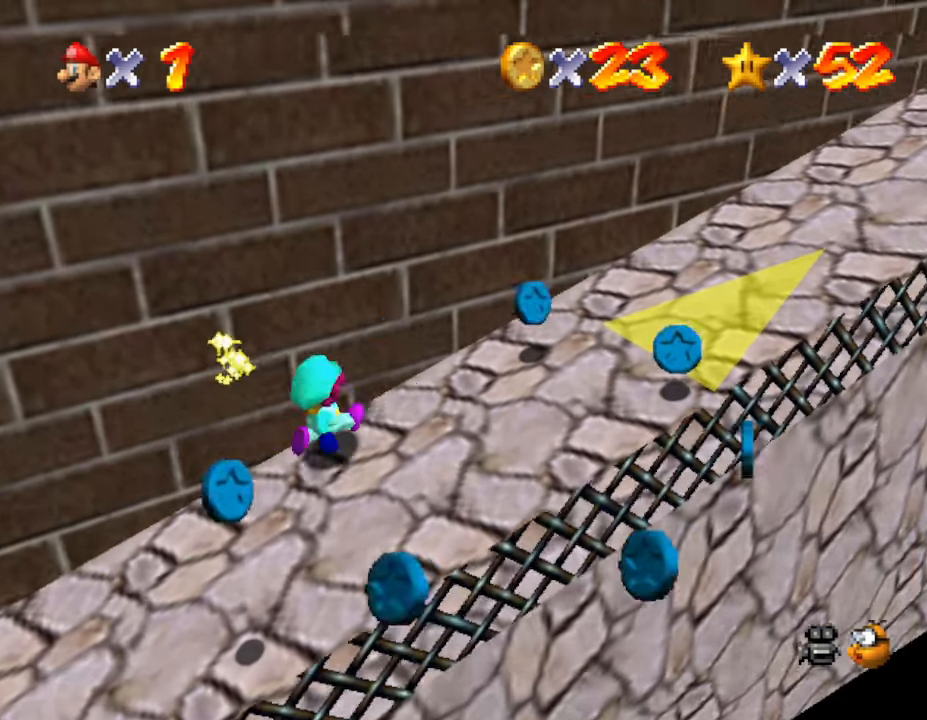
{"buttons": [], "left_stick": "down", "events": [[17, "left_stick", "right"], [483, "left_stick", "down"]]}
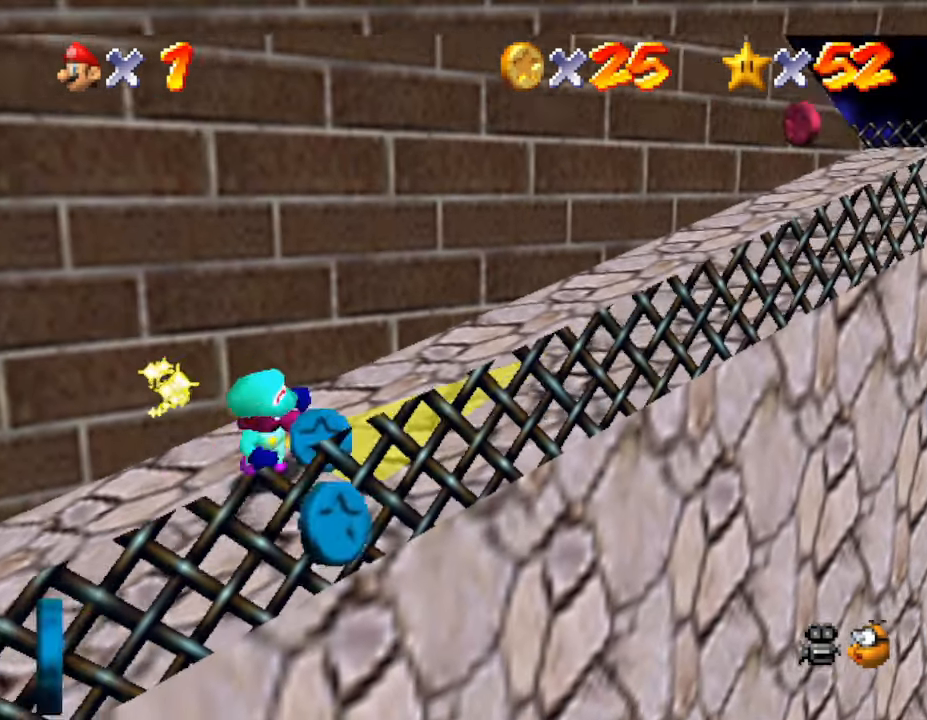
{"buttons": [], "left_stick": "left", "events": [[317, "left_stick", "down-left"], [467, "left_stick", "left"]]}
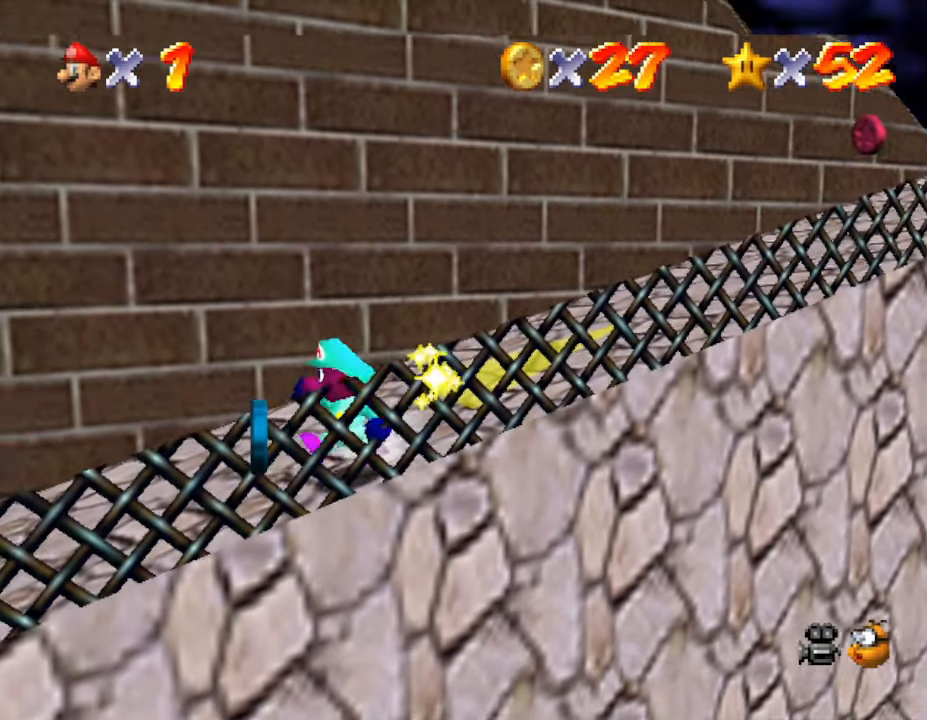
{"buttons": [], "left_stick": "left", "events": []}
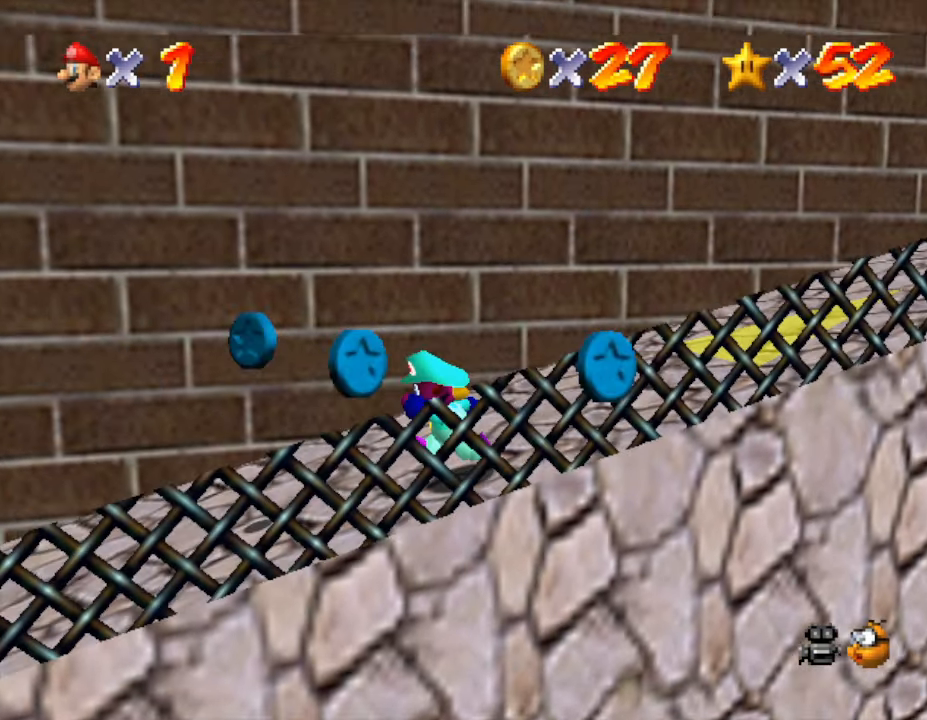
{"buttons": [], "left_stick": "right", "events": [[150, "left_stick", "up-left"], [417, "left_stick", "up-right"], [467, "left_stick", "right"]]}
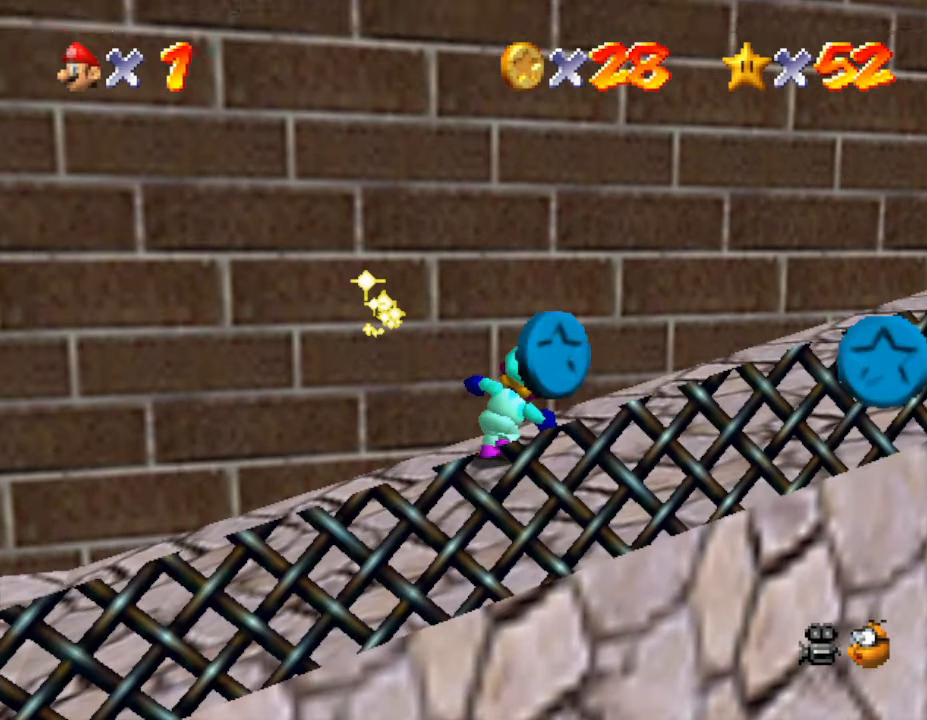
{"buttons": [], "left_stick": "down-left", "events": [[17, "left_stick", "down-right"], [150, "left_stick", "down"], [333, "left_stick", "down-left"]]}
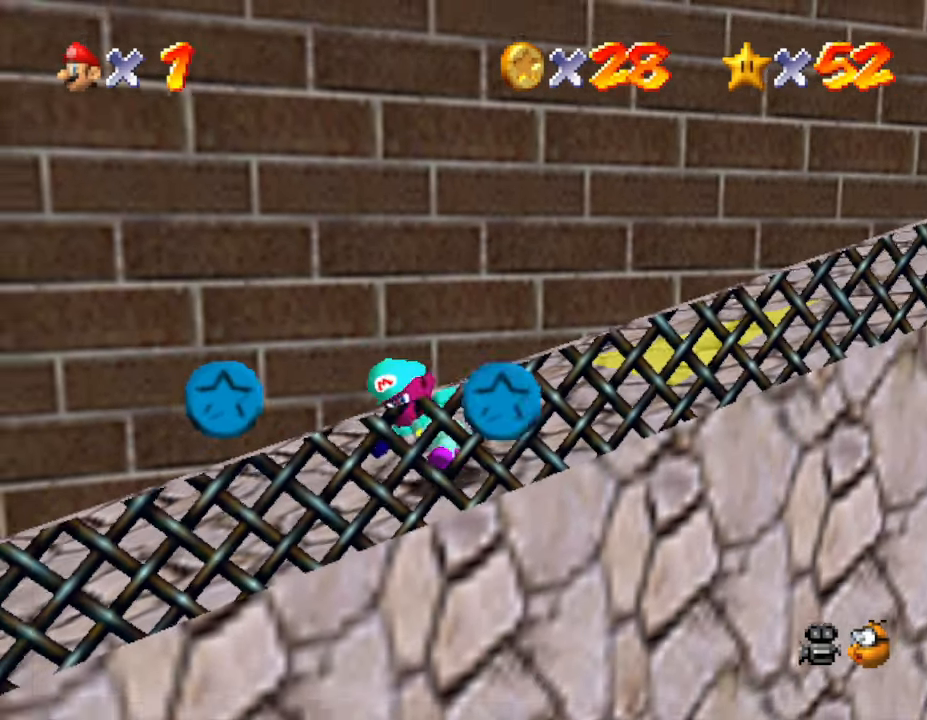
{"buttons": [], "left_stick": "down-right", "events": [[283, "left_stick", "down"], [383, "left_stick", "down-right"]]}
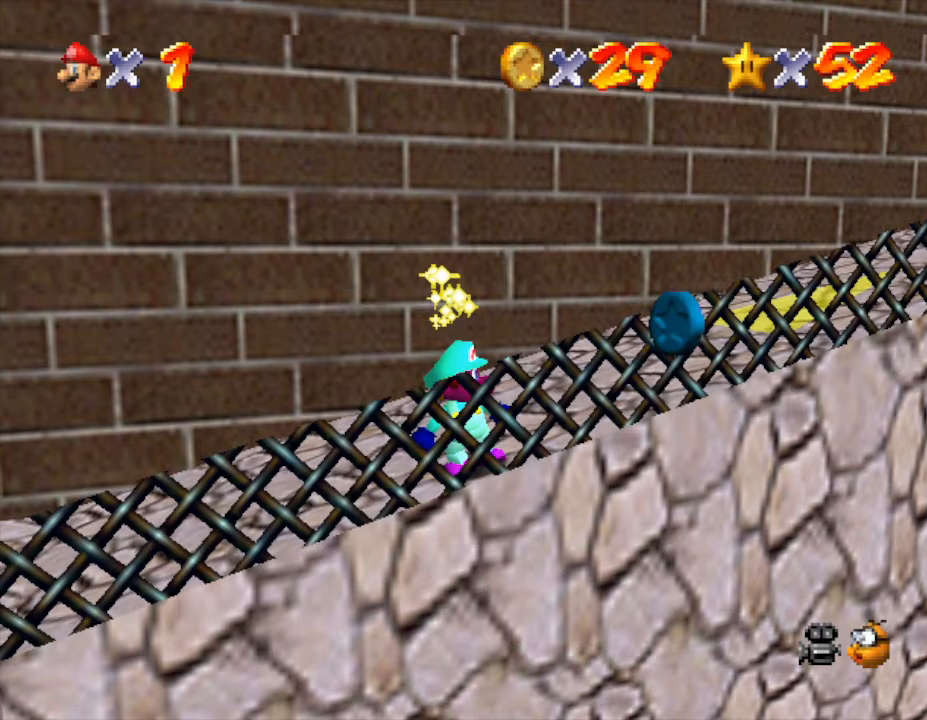
{"buttons": [], "left_stick": "right", "events": [[33, "left_stick", "center"], [217, "left_stick", "up-right"], [350, "left_stick", "right"]]}
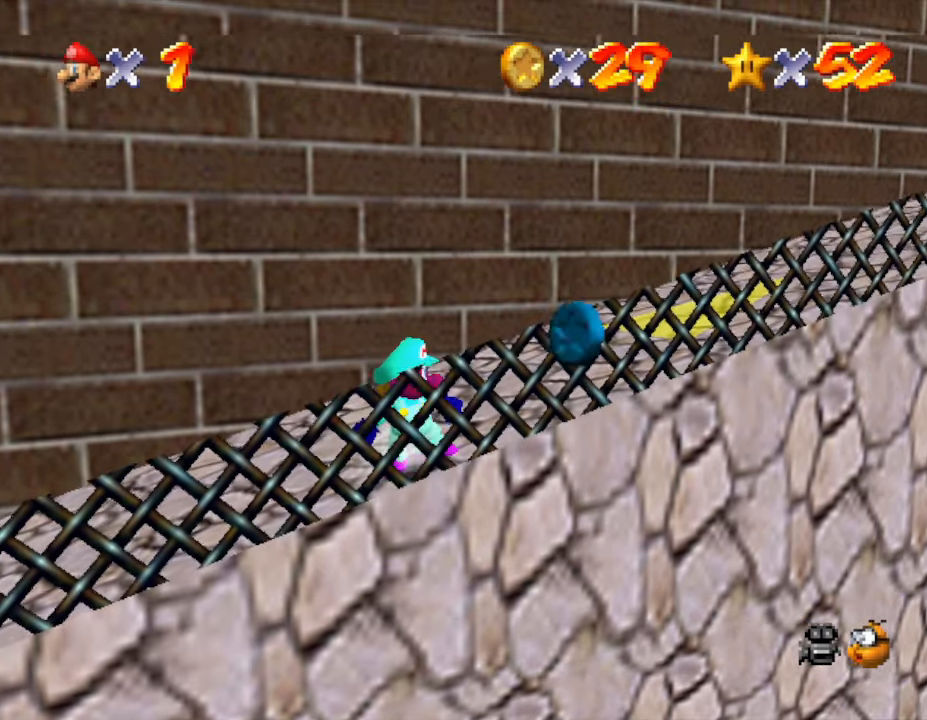
{"buttons": [], "left_stick": "down-right", "events": [[200, "left_stick", "down-right"]]}
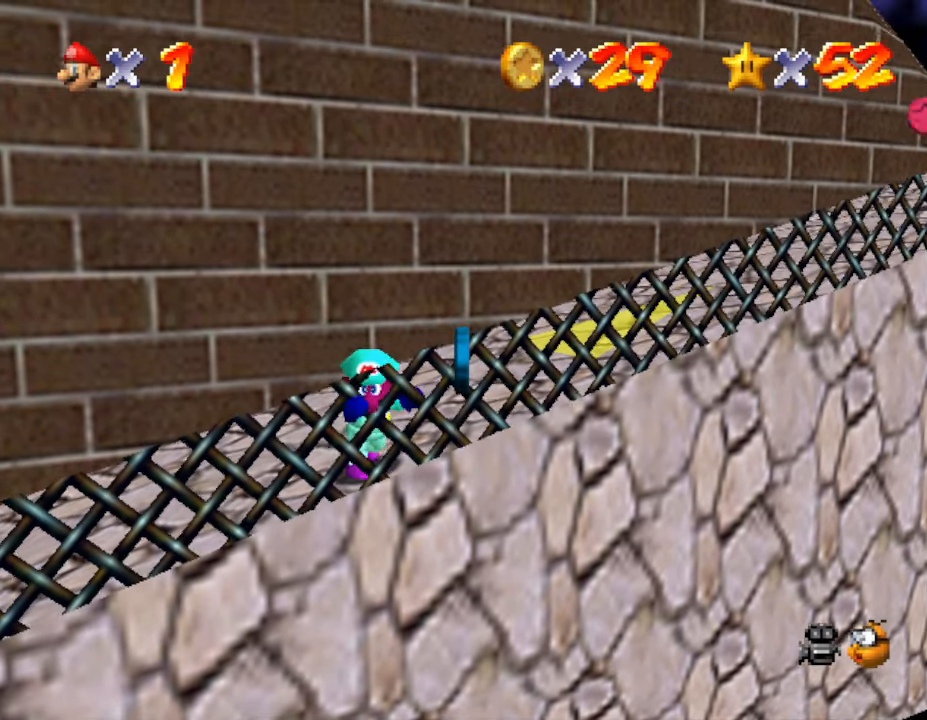
{"buttons": [], "left_stick": "center", "events": [[117, "left_stick", "center"], [250, "B", "down"], [433, "B", "up"]]}
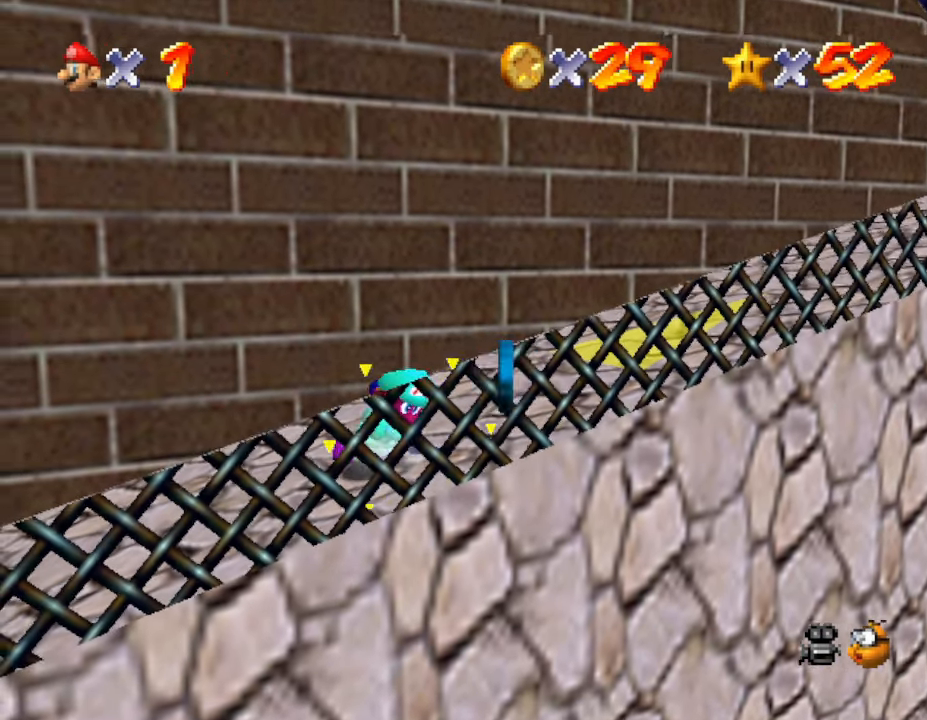
{"buttons": [], "left_stick": "down-right", "events": [[267, "left_stick", "down-right"]]}
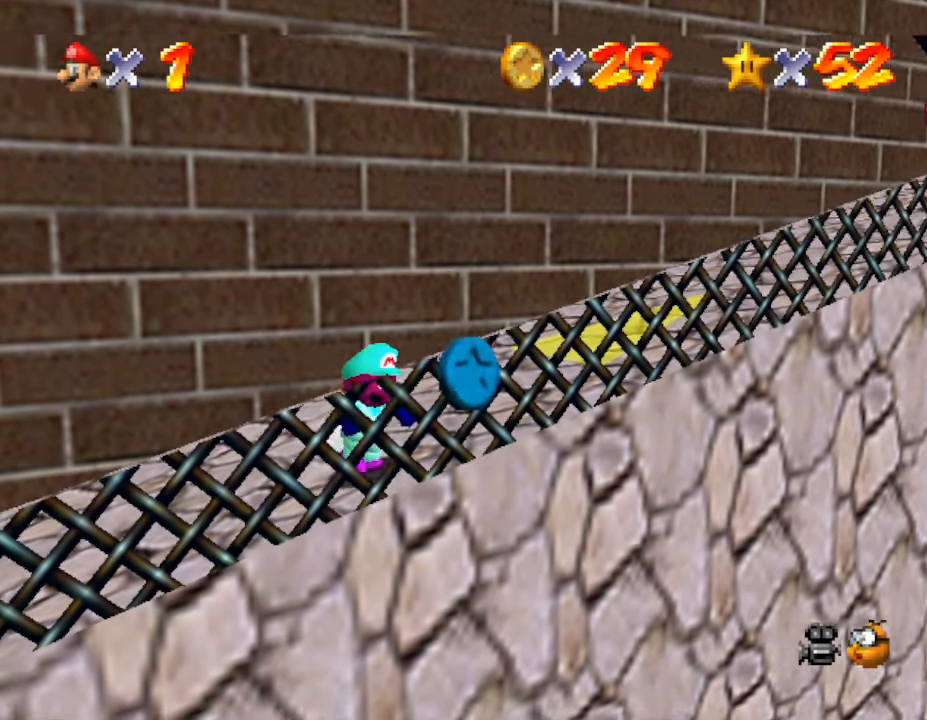
{"buttons": [], "left_stick": "center", "events": [[183, "B", "down"], [350, "B", "up"], [383, "left_stick", "center"]]}
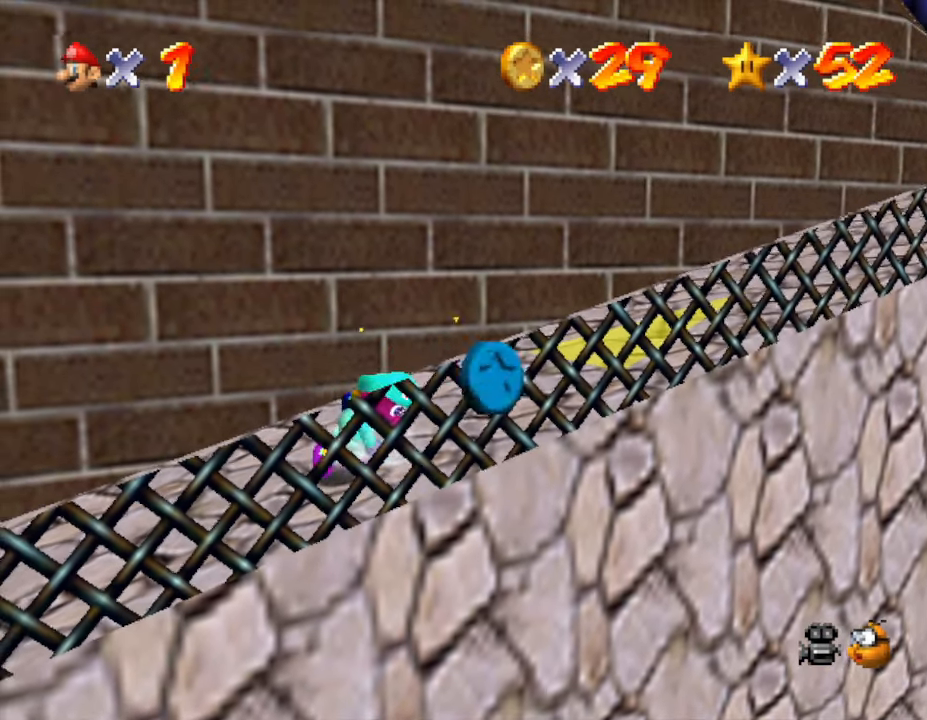
{"buttons": [], "left_stick": "up-right", "events": [[233, "left_stick", "up-right"]]}
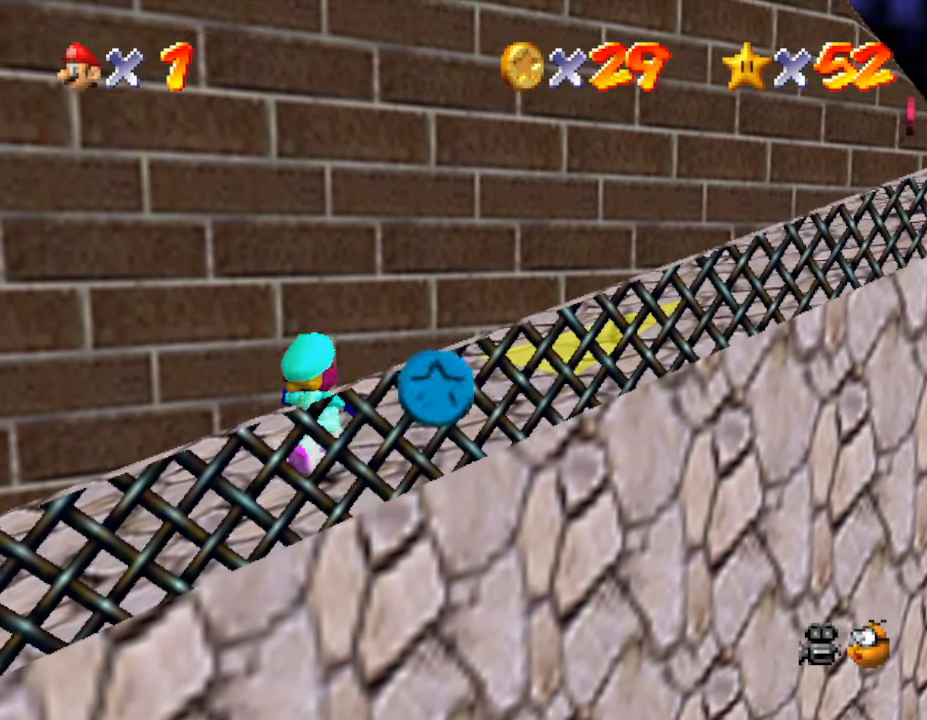
{"buttons": [], "left_stick": "up-right", "events": []}
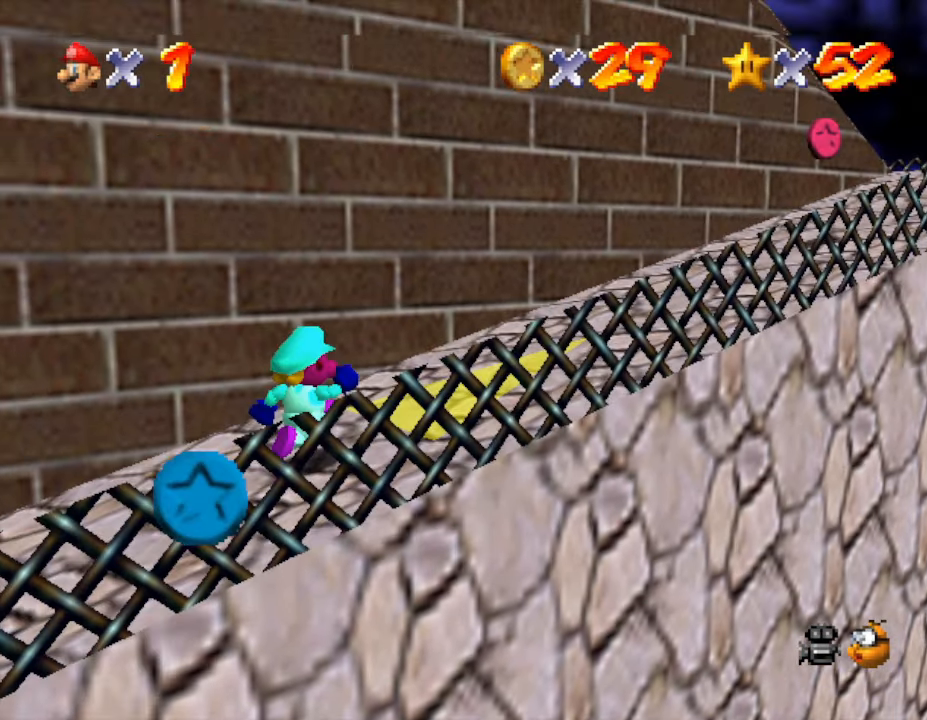
{"buttons": [], "left_stick": "up-right", "events": []}
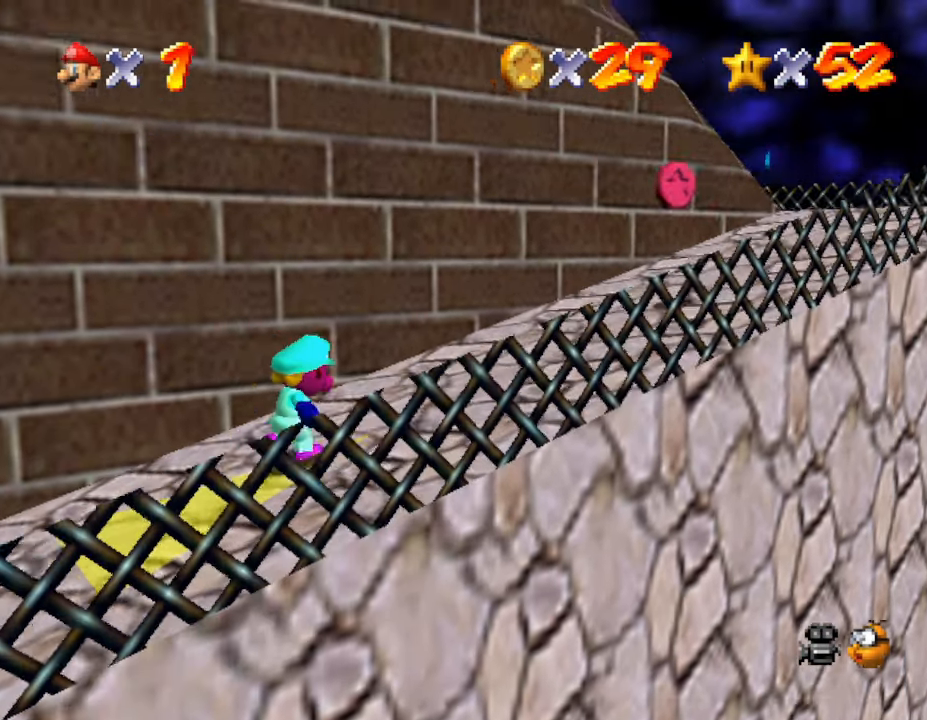
{"buttons": [], "left_stick": "right", "events": [[383, "left_stick", "right"]]}
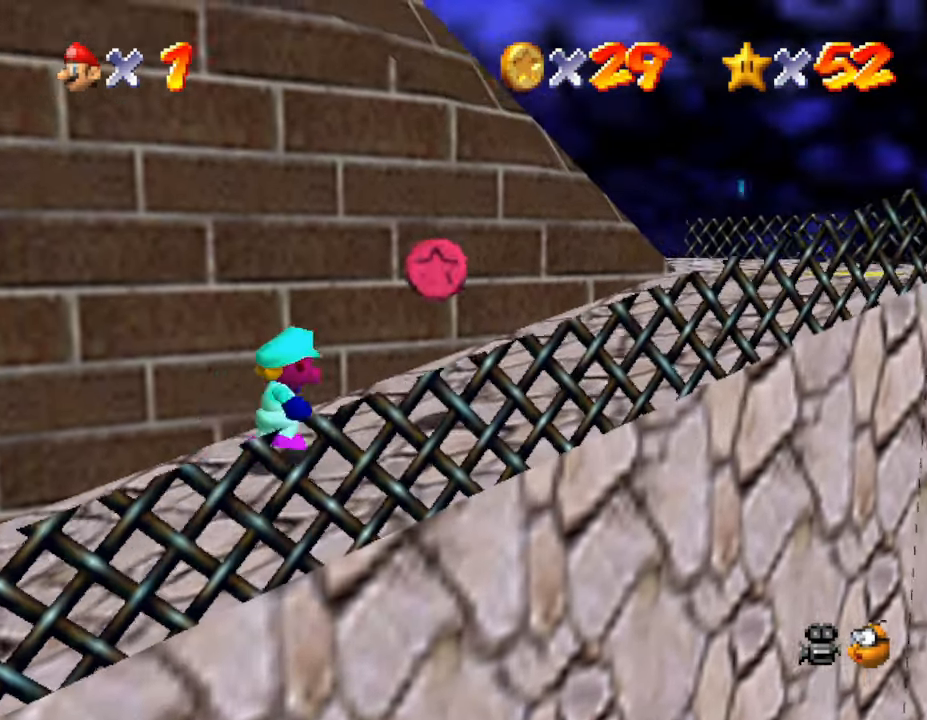
{"buttons": [], "left_stick": "right", "events": [[150, "left_stick", "up-right"], [300, "left_stick", "right"]]}
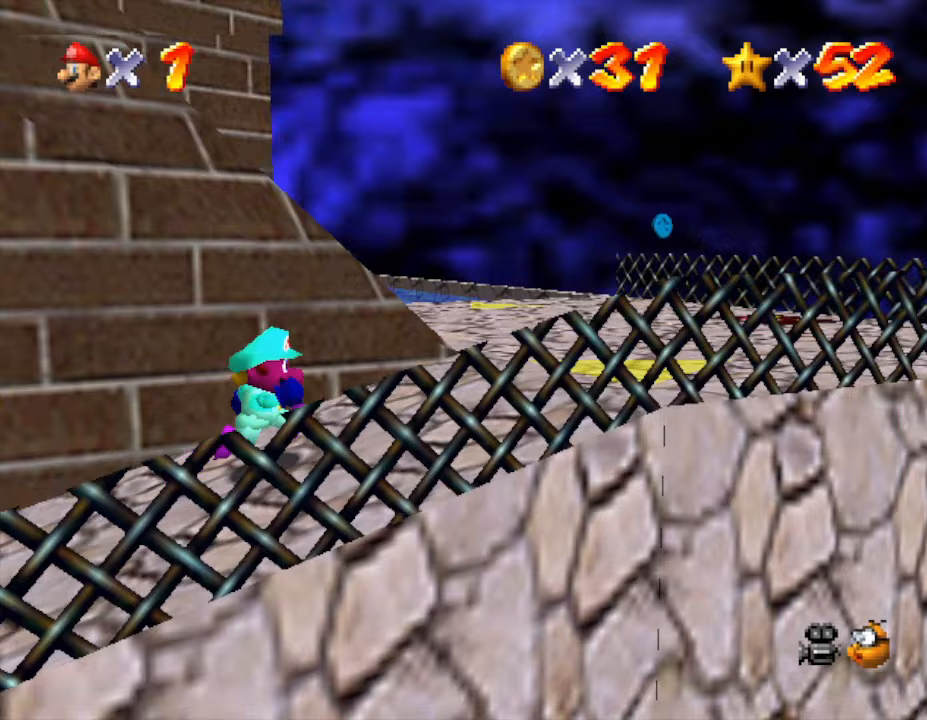
{"buttons": [], "left_stick": "right", "events": []}
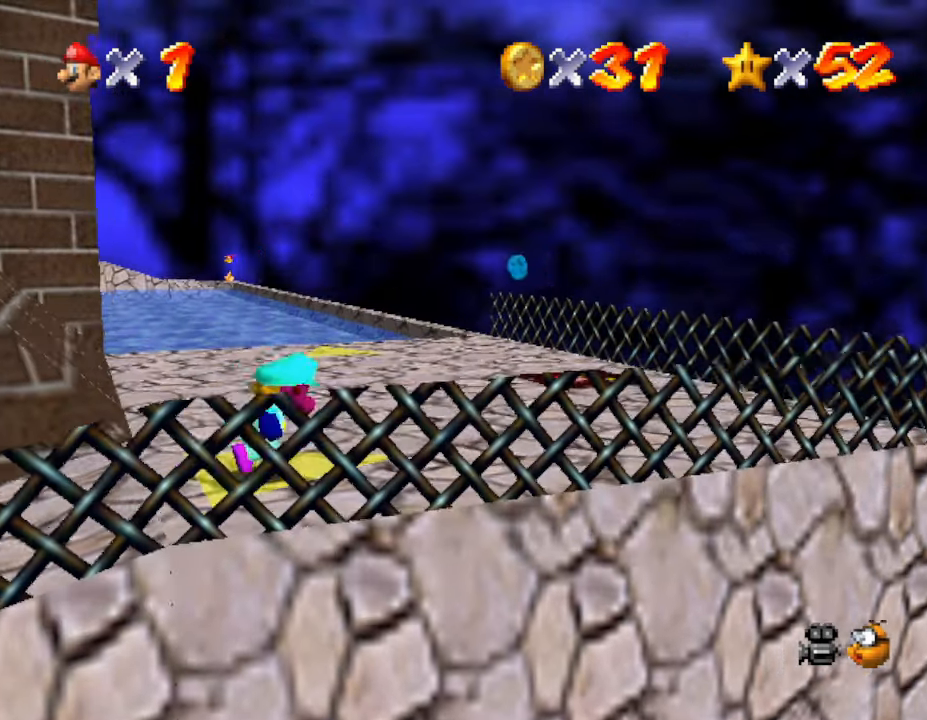
{"buttons": [], "left_stick": "up-right", "events": [[383, "left_stick", "up-right"]]}
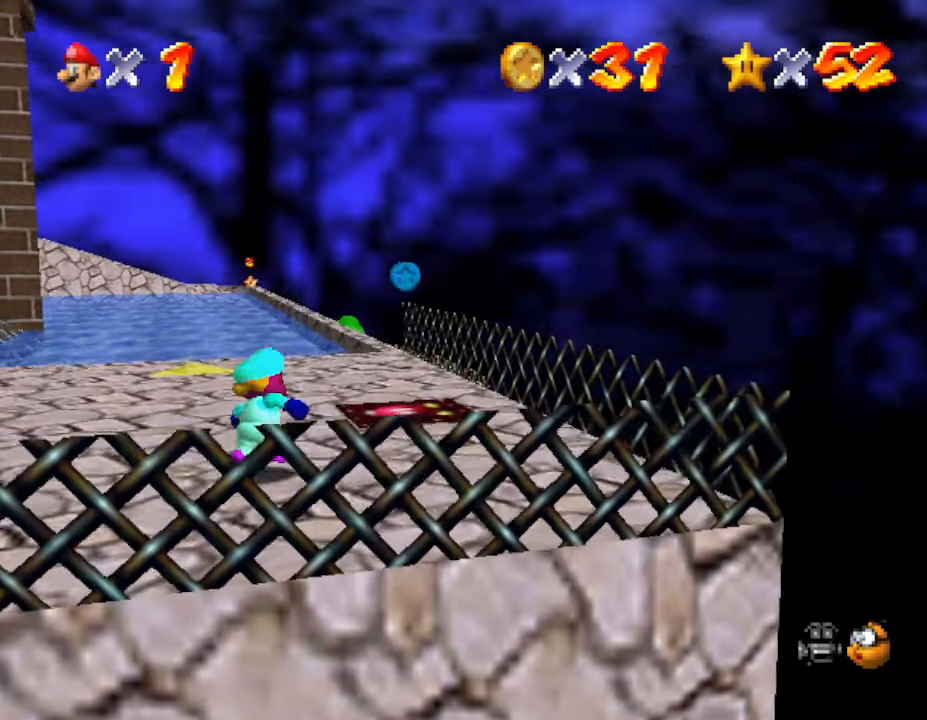
{"buttons": [], "left_stick": "up-right", "events": []}
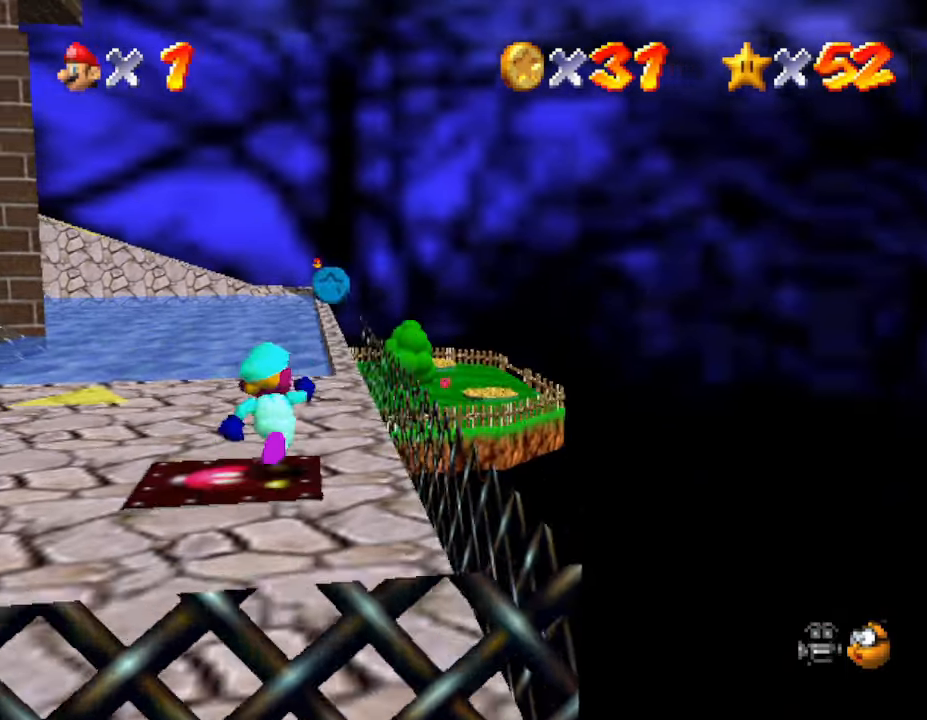
{"buttons": [], "left_stick": "up", "events": [[33, "left_stick", "up"]]}
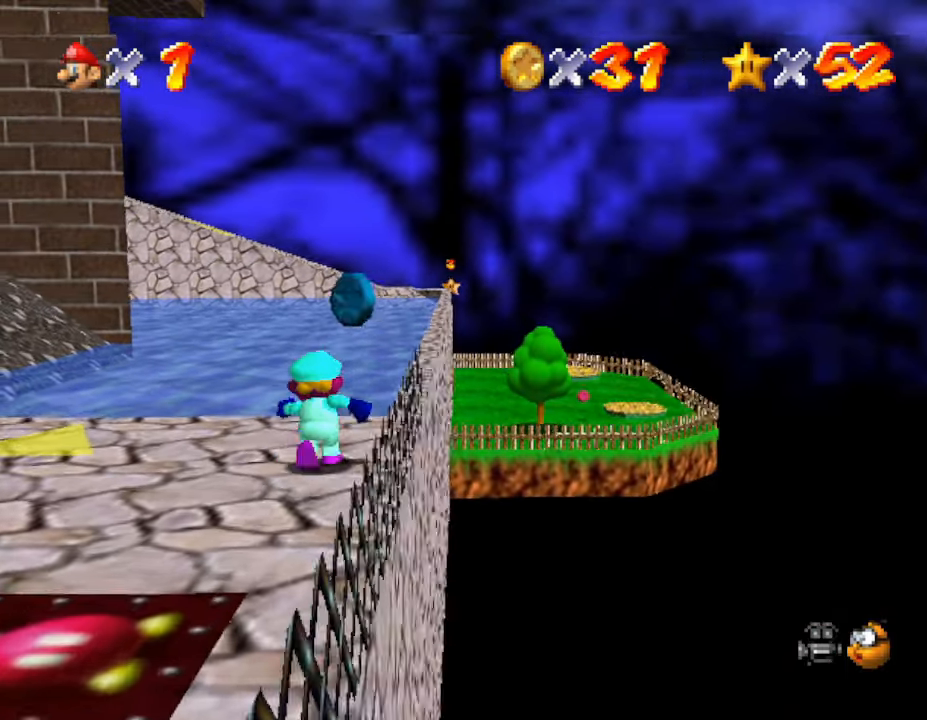
{"buttons": [], "left_stick": "left", "events": [[150, "left_stick", "center"], [283, "A", "down"], [400, "A", "up"], [400, "left_stick", "left"]]}
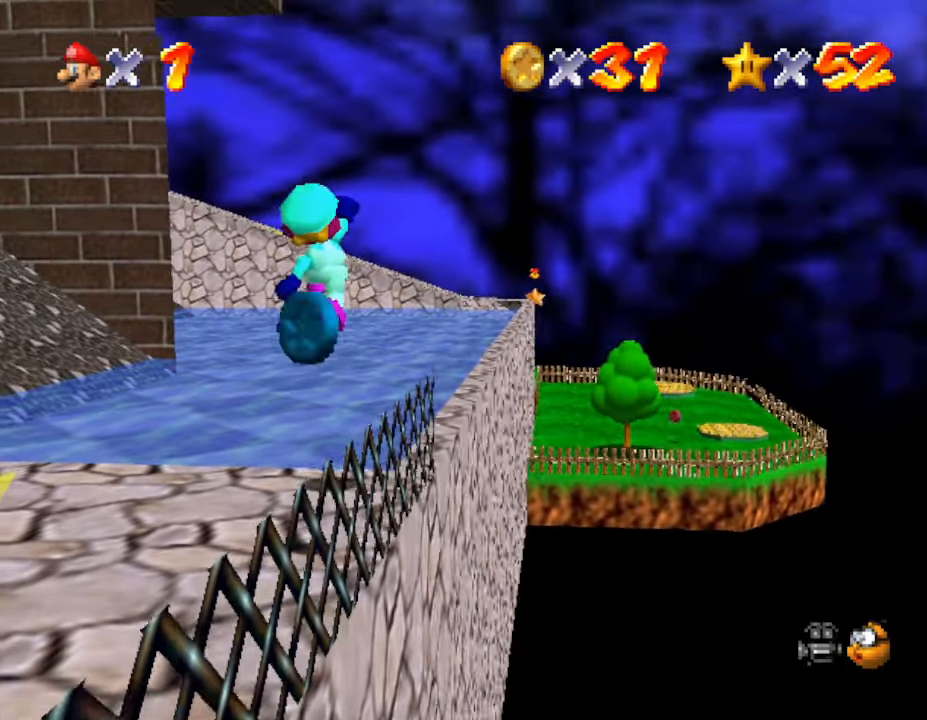
{"buttons": [], "left_stick": "down", "events": [[167, "left_stick", "down-left"], [383, "left_stick", "down"], [433, "A", "down"], [500, "A", "up"]]}
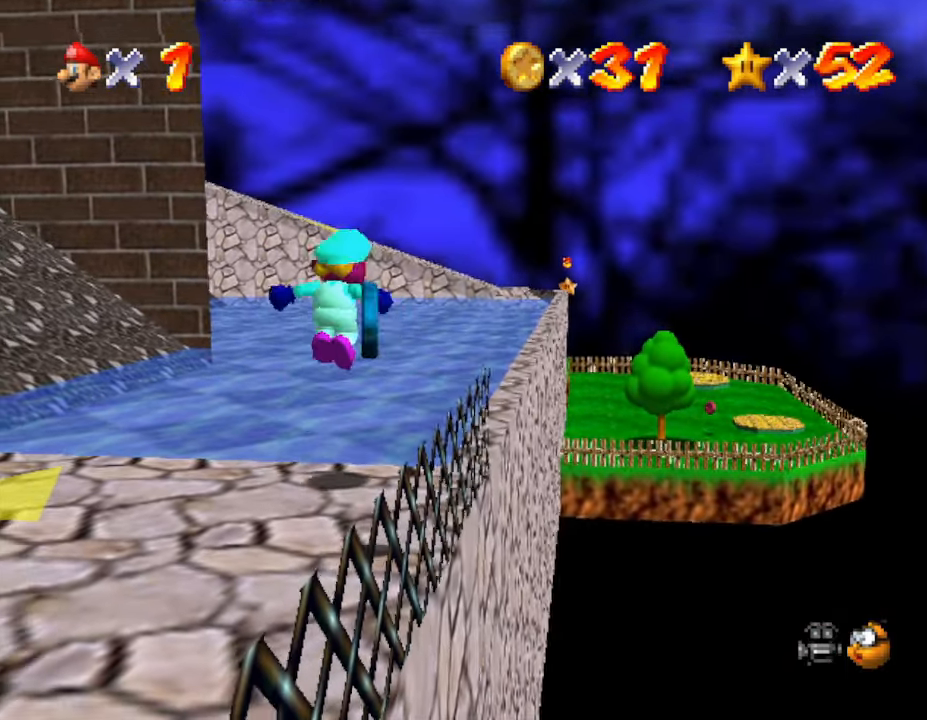
{"buttons": [], "left_stick": "center", "events": [[350, "left_stick", "center"]]}
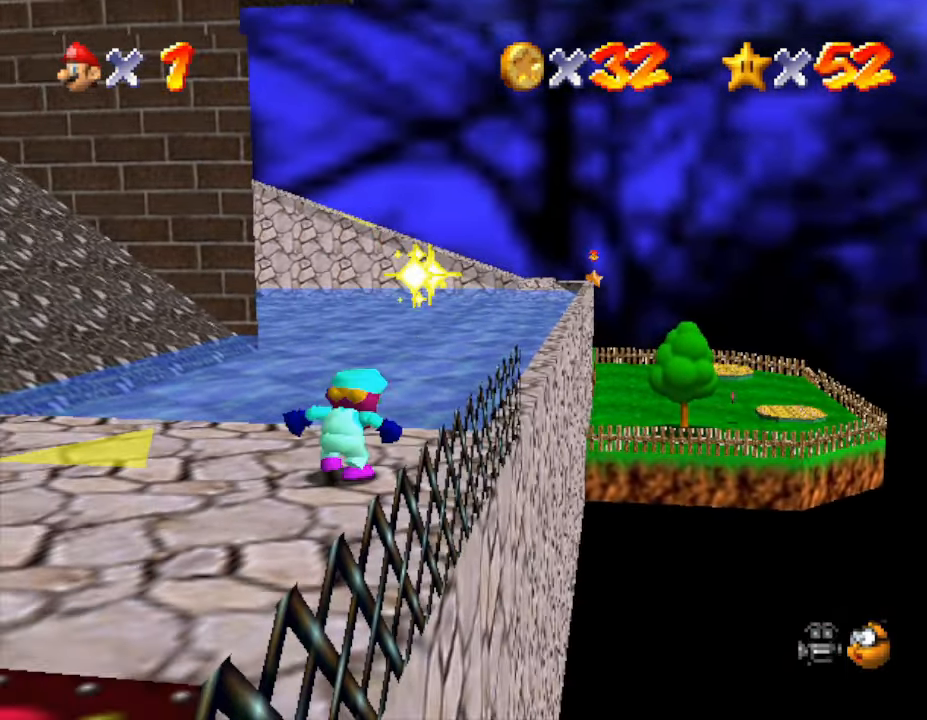
{"buttons": ["C_RIGHT"], "left_stick": "left", "events": [[300, "left_stick", "left"], [433, "C_RIGHT", "down"]]}
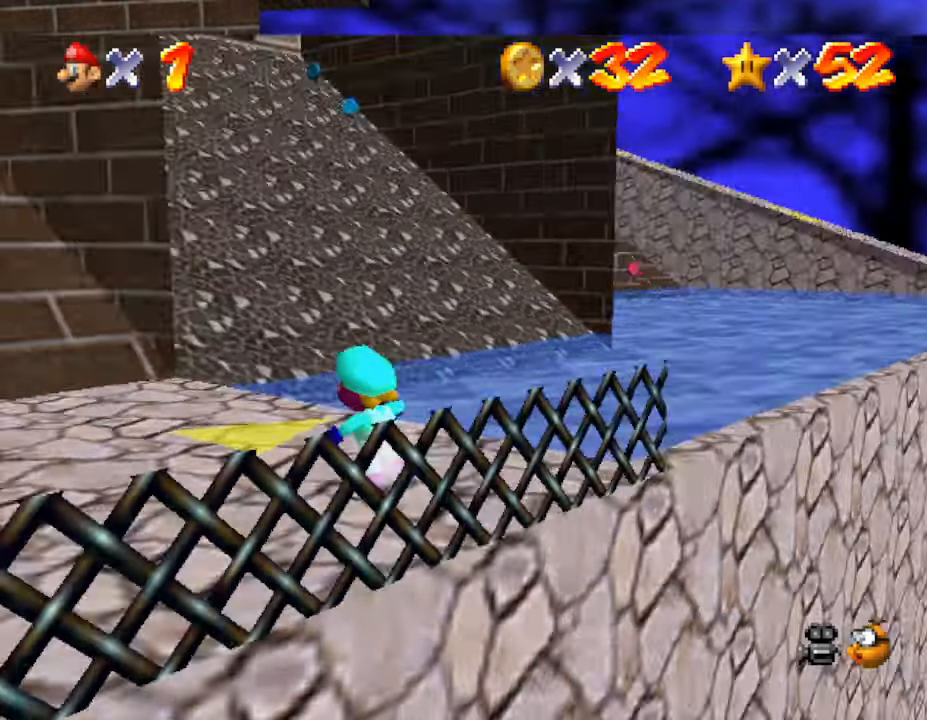
{"buttons": [], "left_stick": "up", "events": [[50, "C_RIGHT", "up"], [83, "left_stick", "up-left"], [267, "left_stick", "up"]]}
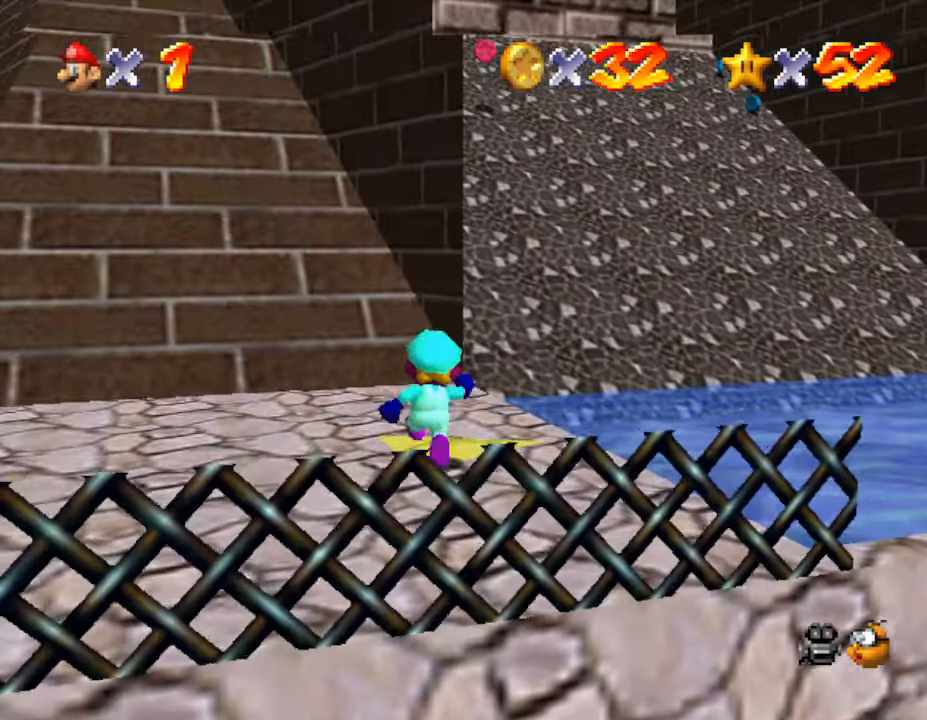
{"buttons": [], "left_stick": "right", "events": [[117, "left_stick", "up-right"], [450, "left_stick", "right"]]}